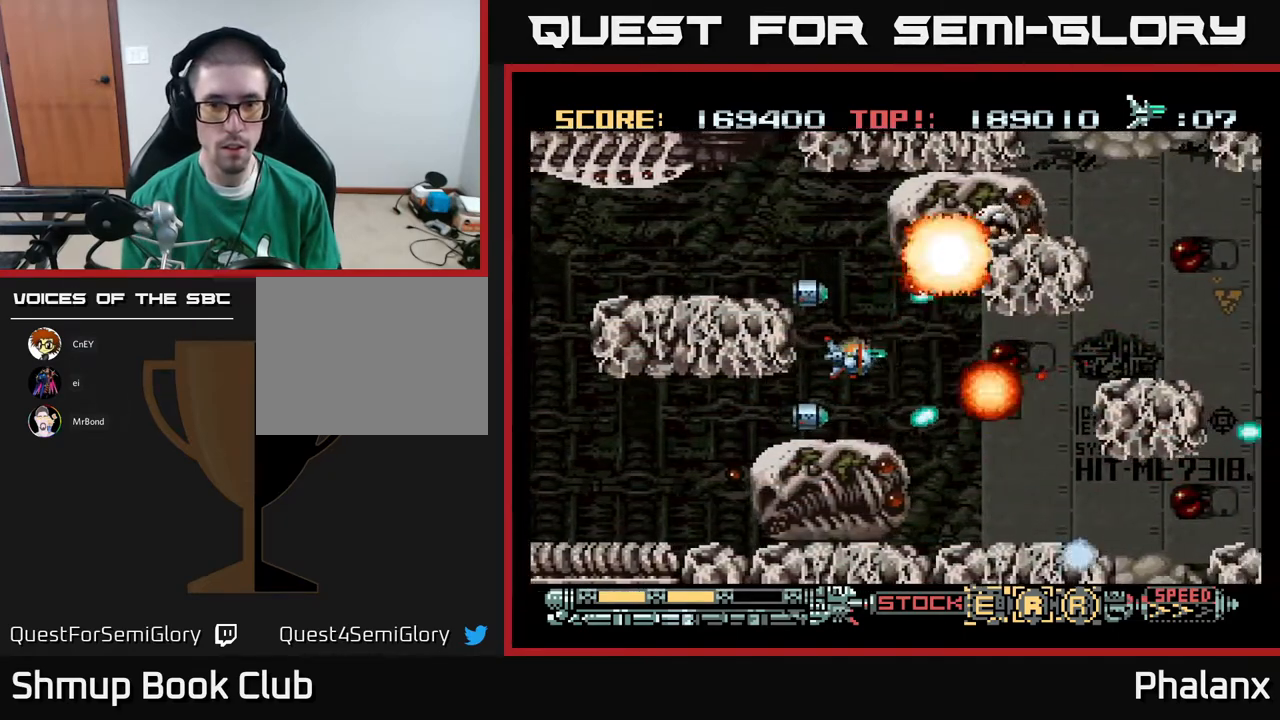
Gameplay with a controller (Xbox layout); each line is a JSON object with the inputs held at the frame after it. "events" lists button and stick changes between this image and that frame as [ms after this image, input, new state], when the widget could be followed in between. Not read: left_stick.
{"buttons": ["A"], "right_stick": "center", "events": []}
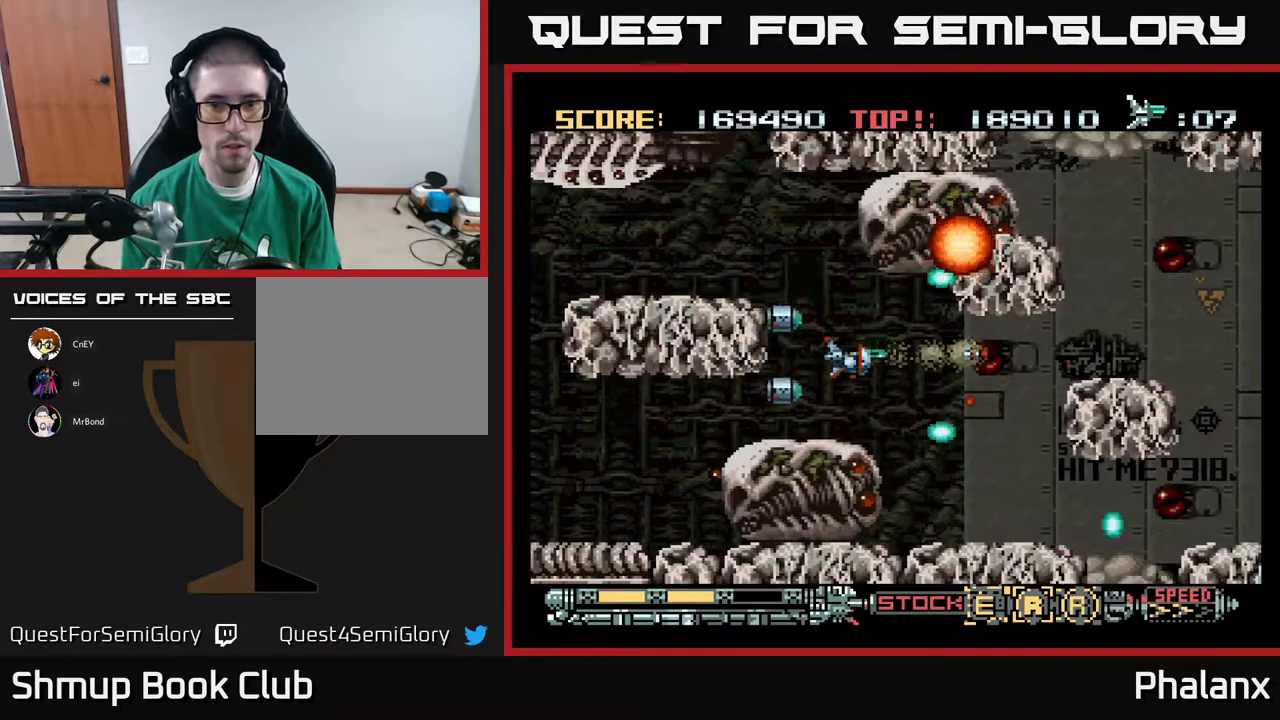
{"buttons": ["A", "DPAD_RIGHT"], "right_stick": "center", "events": [[367, "DPAD_RIGHT", "down"]]}
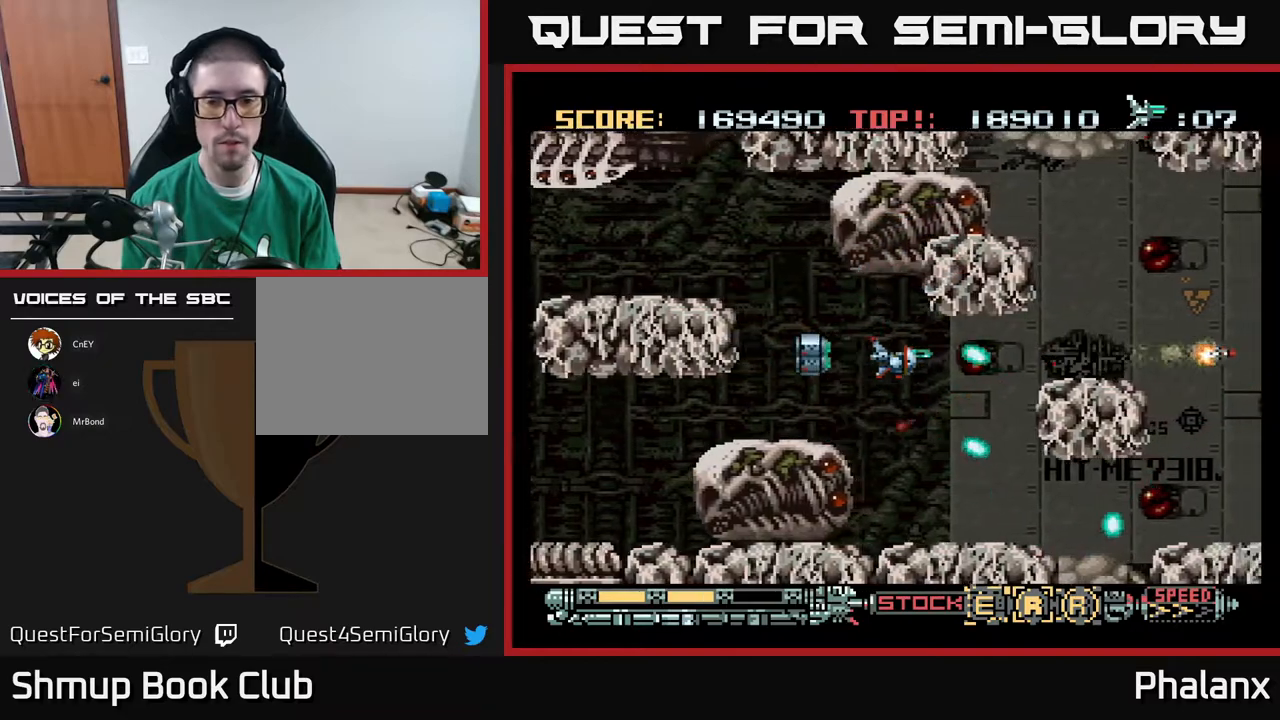
{"buttons": ["A", "DPAD_RIGHT"], "right_stick": "center", "events": [[367, "DPAD_UP", "down"], [467, "DPAD_UP", "up"]]}
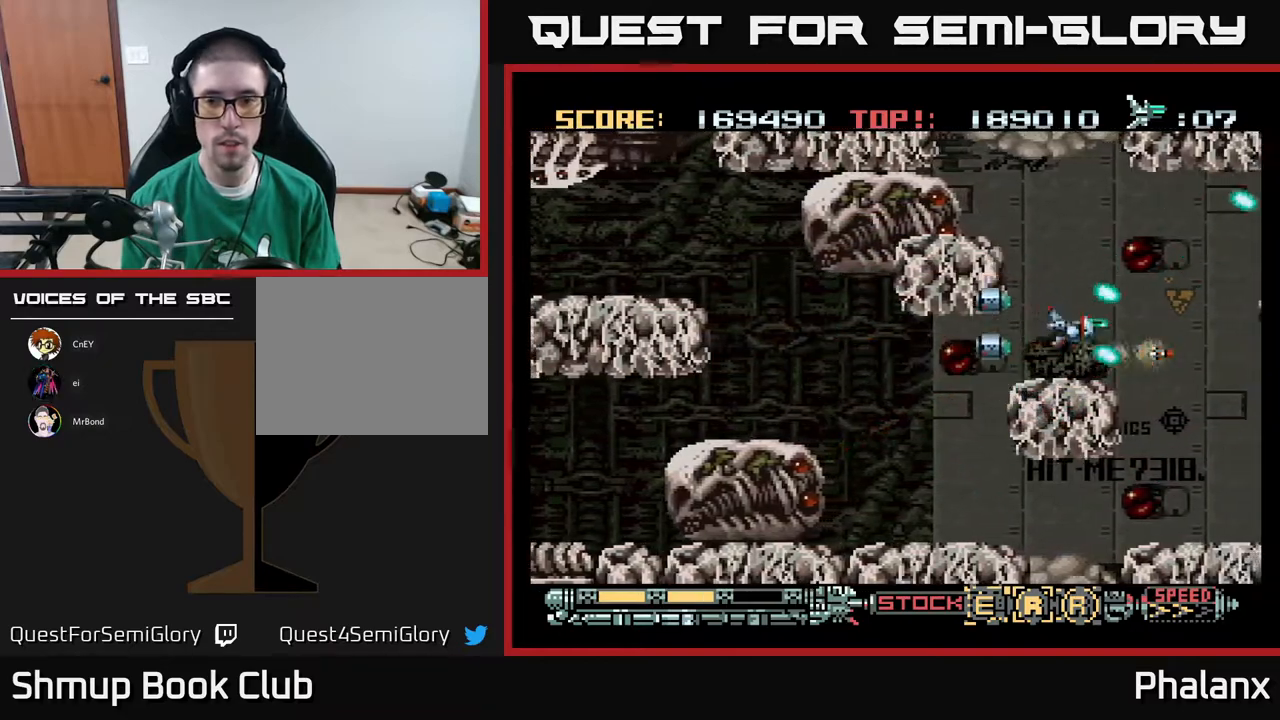
{"buttons": ["A"], "right_stick": "center", "events": [[133, "DPAD_RIGHT", "up"]]}
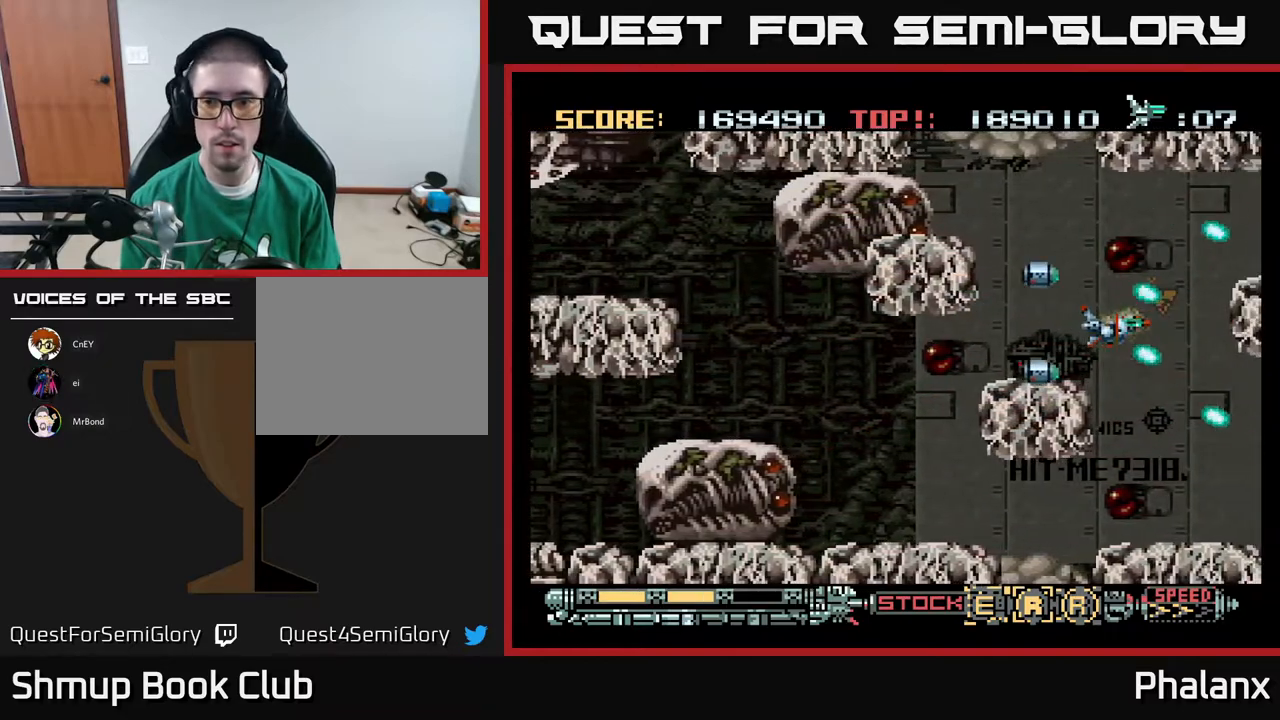
{"buttons": ["A", "DPAD_LEFT"], "right_stick": "center", "events": [[433, "DPAD_LEFT", "down"]]}
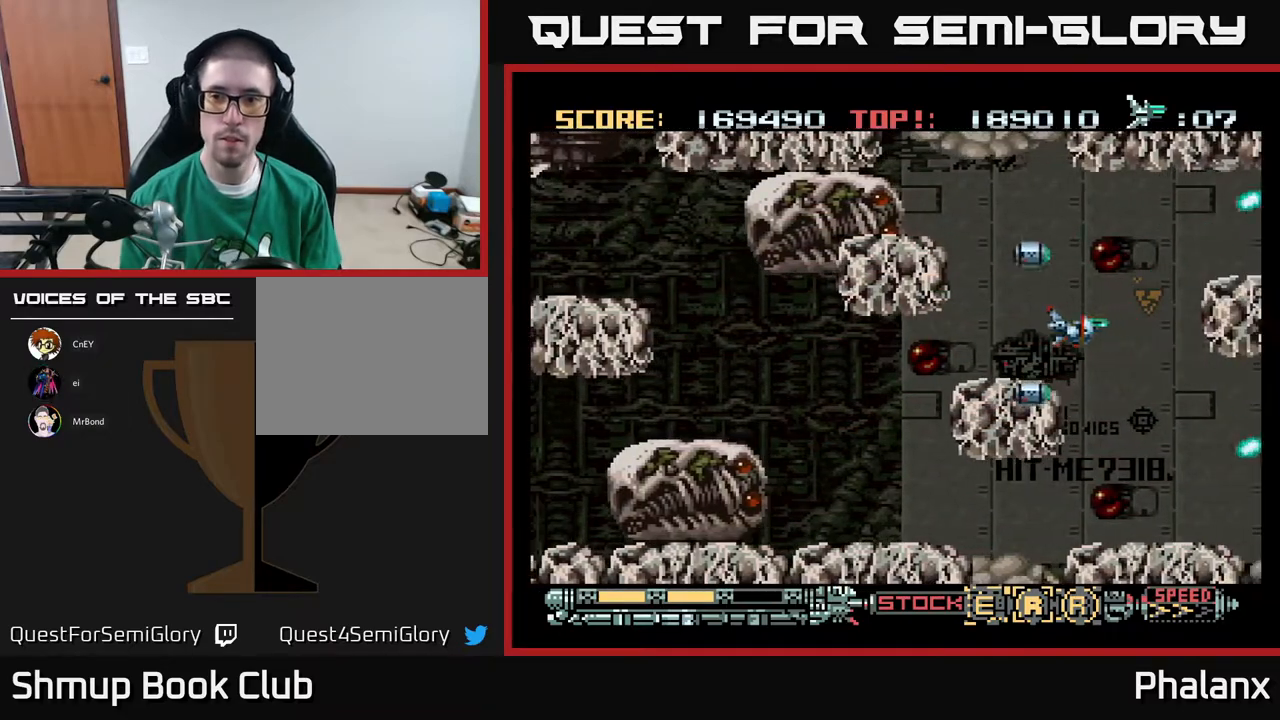
{"buttons": ["A"], "right_stick": "center", "events": [[67, "DPAD_LEFT", "up"], [400, "DPAD_DOWN", "down"], [467, "DPAD_DOWN", "up"]]}
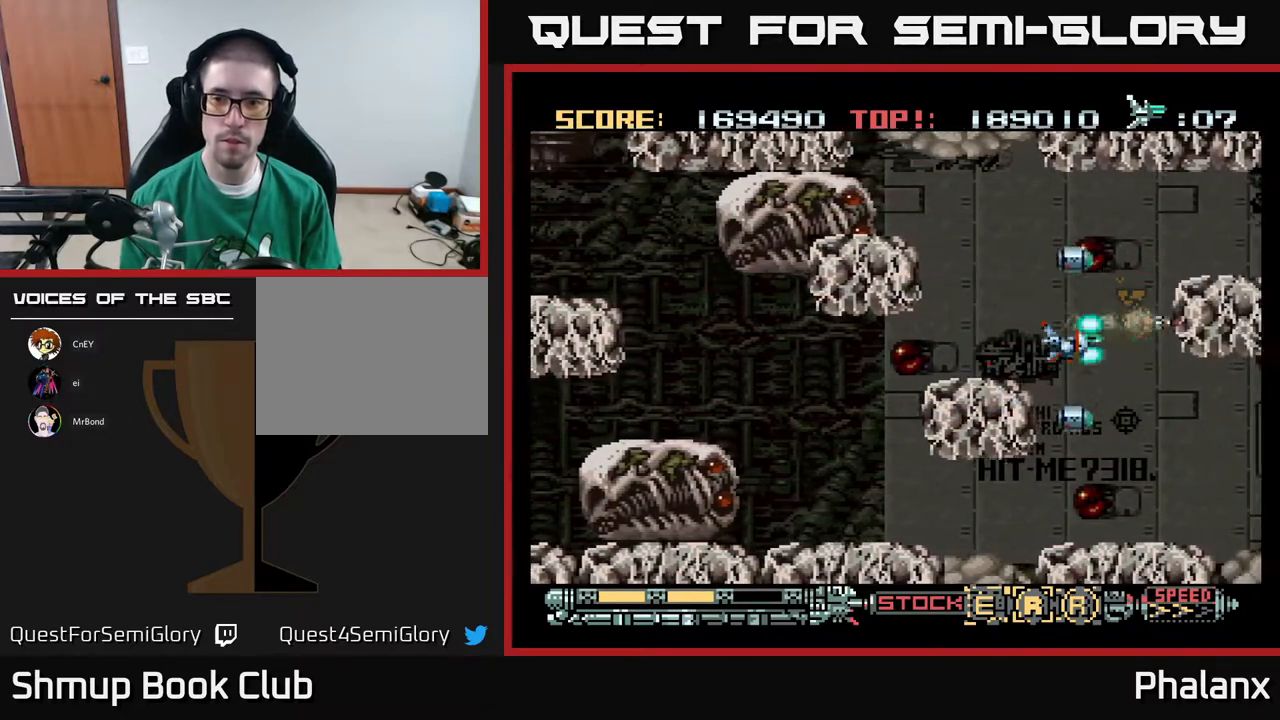
{"buttons": ["A", "DPAD_LEFT"], "right_stick": "center", "events": [[483, "DPAD_LEFT", "down"]]}
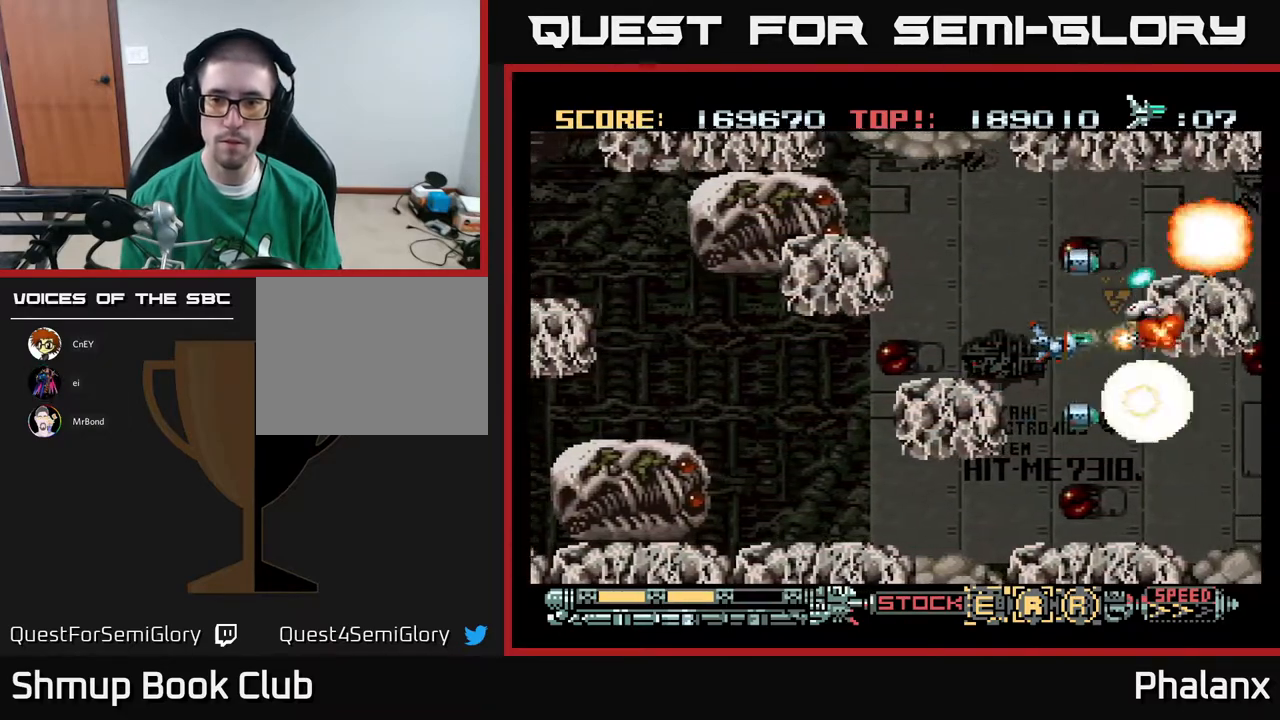
{"buttons": ["A"], "right_stick": "center", "events": [[83, "DPAD_UP", "down"], [133, "DPAD_LEFT", "up"], [250, "DPAD_LEFT", "down"], [367, "DPAD_LEFT", "up"], [417, "DPAD_UP", "up"]]}
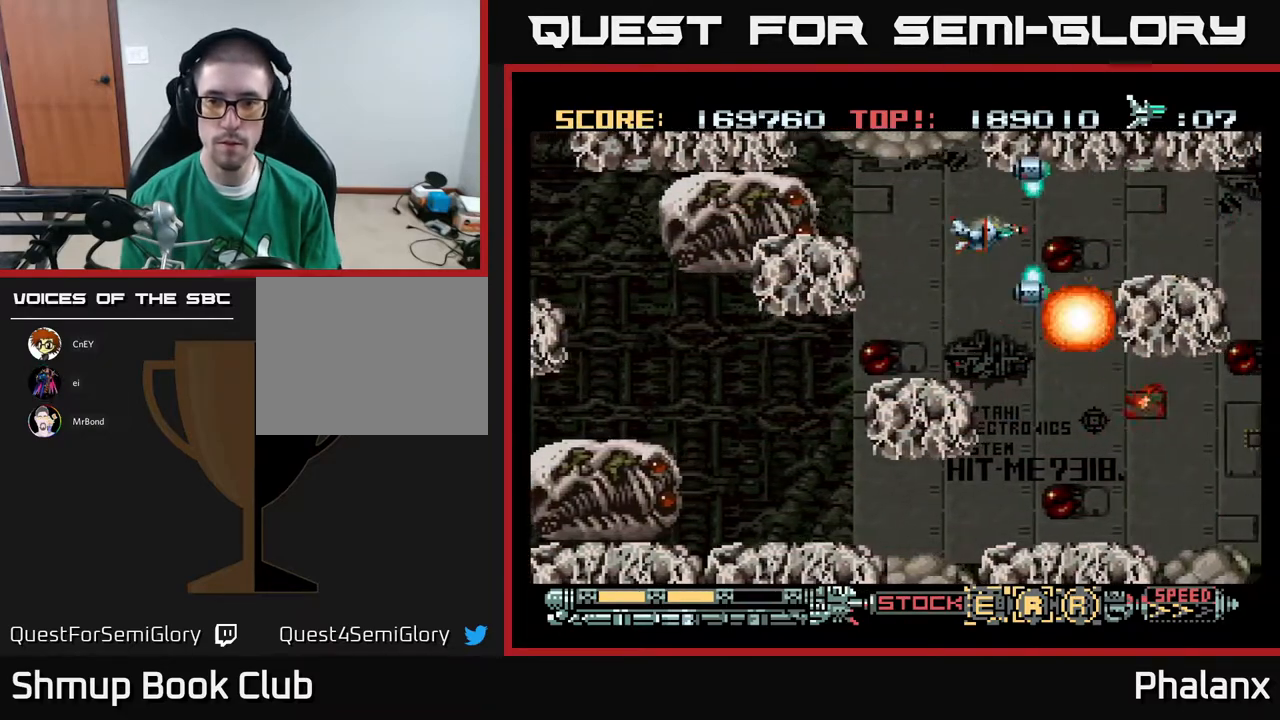
{"buttons": ["A", "DPAD_DOWN", "DPAD_RIGHT"], "right_stick": "center", "events": [[50, "DPAD_DOWN", "down"], [483, "DPAD_RIGHT", "down"]]}
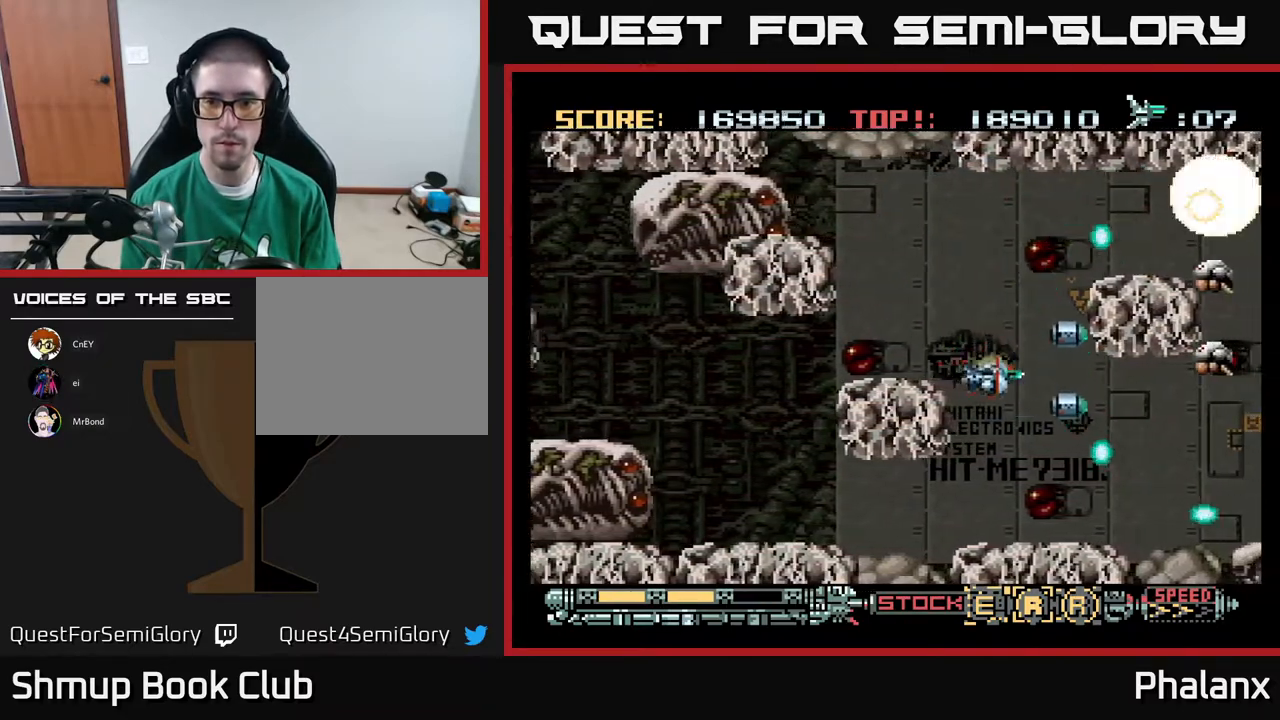
{"buttons": ["A", "DPAD_UP", "DPAD_LEFT"], "right_stick": "center", "events": [[17, "DPAD_DOWN", "up"], [83, "DPAD_RIGHT", "up"], [233, "DPAD_LEFT", "down"], [250, "DPAD_UP", "down"]]}
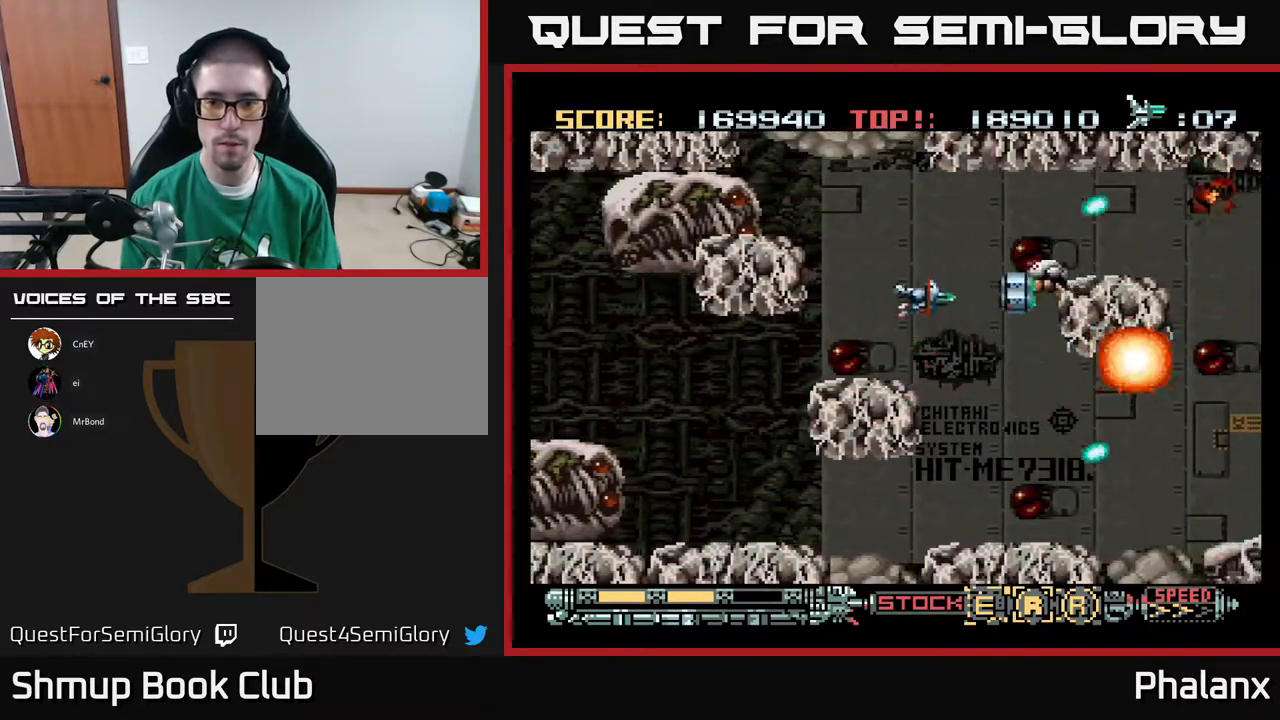
{"buttons": ["A", "DPAD_UP"], "right_stick": "center", "events": [[17, "DPAD_LEFT", "up"], [133, "DPAD_LEFT", "down"], [150, "DPAD_UP", "up"], [250, "DPAD_UP", "down"], [267, "DPAD_LEFT", "up"], [300, "DPAD_RIGHT", "down"], [317, "DPAD_UP", "up"], [400, "DPAD_RIGHT", "up"], [417, "DPAD_UP", "down"]]}
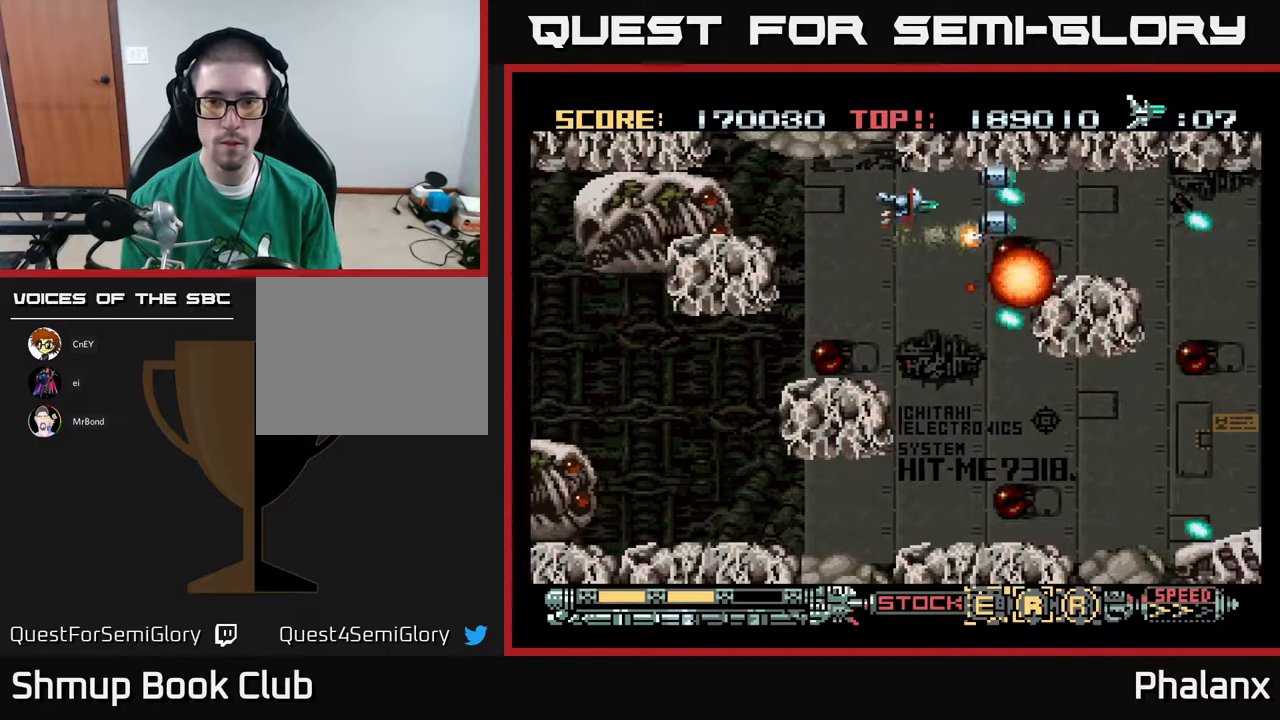
{"buttons": ["A", "DPAD_RIGHT"], "right_stick": "center", "events": [[17, "DPAD_UP", "up"], [33, "DPAD_DOWN", "down"], [133, "DPAD_LEFT", "down"], [150, "DPAD_DOWN", "up"], [300, "DPAD_LEFT", "up"], [417, "DPAD_RIGHT", "down"]]}
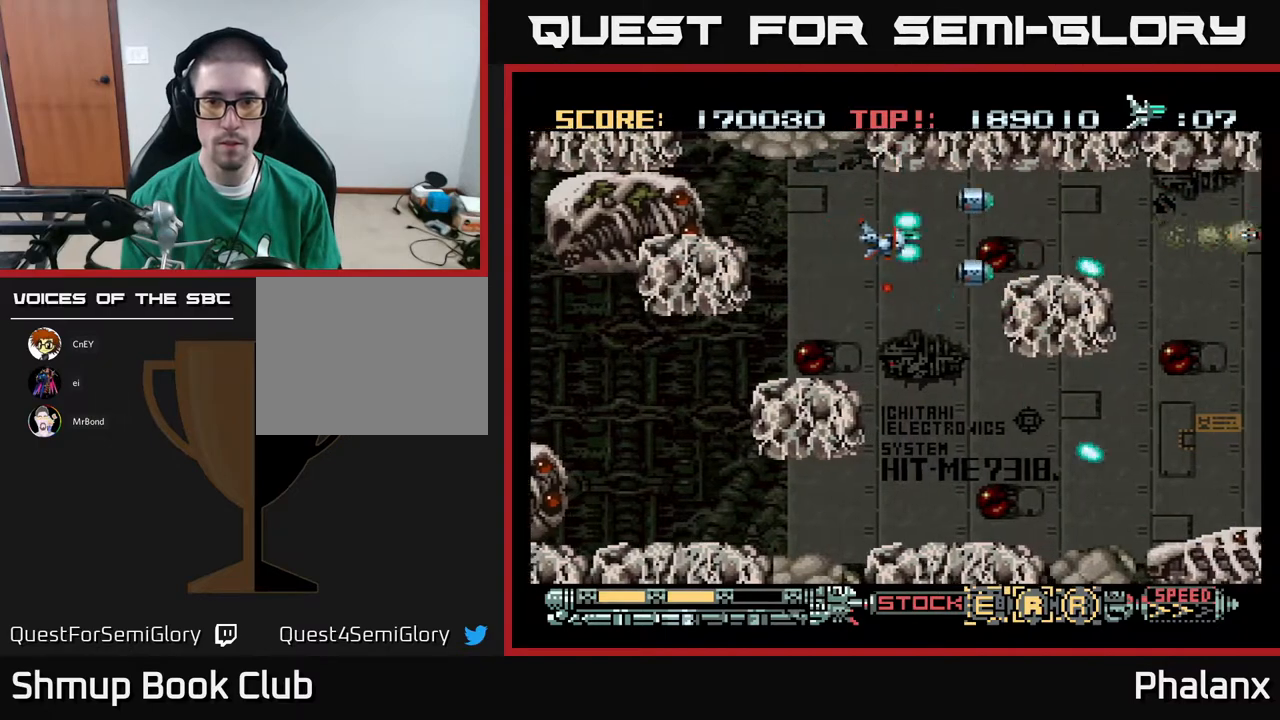
{"buttons": ["A", "DPAD_RIGHT"], "right_stick": "center", "events": []}
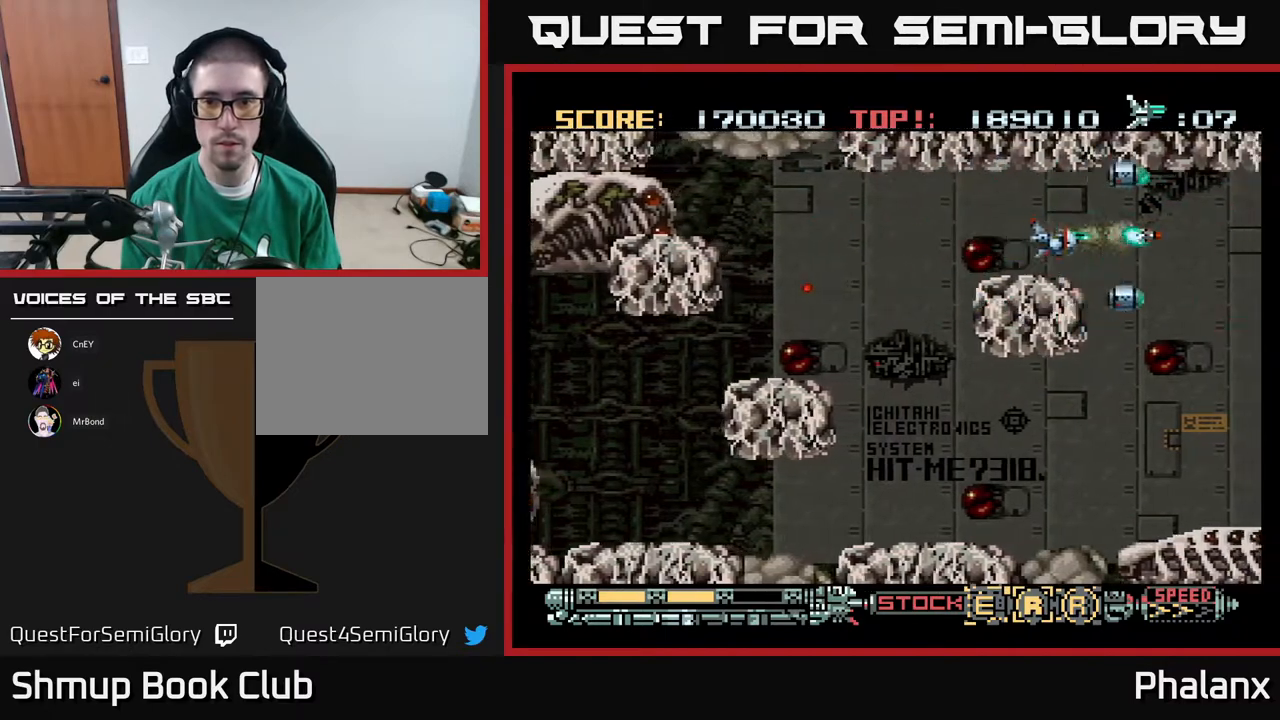
{"buttons": ["A", "DPAD_DOWN"], "right_stick": "center", "events": [[150, "DPAD_DOWN", "down"], [167, "DPAD_RIGHT", "up"]]}
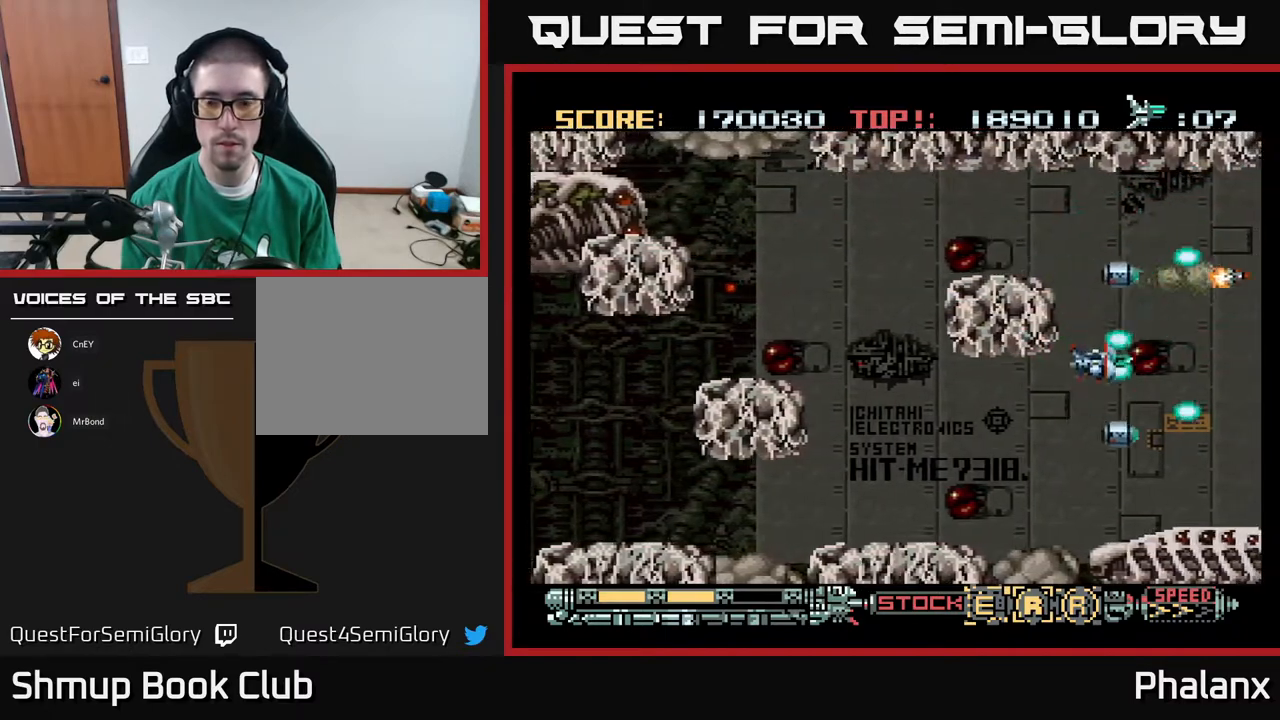
{"buttons": ["A"], "right_stick": "center", "events": [[200, "DPAD_DOWN", "up"], [250, "DPAD_UP", "down"], [317, "DPAD_UP", "up"]]}
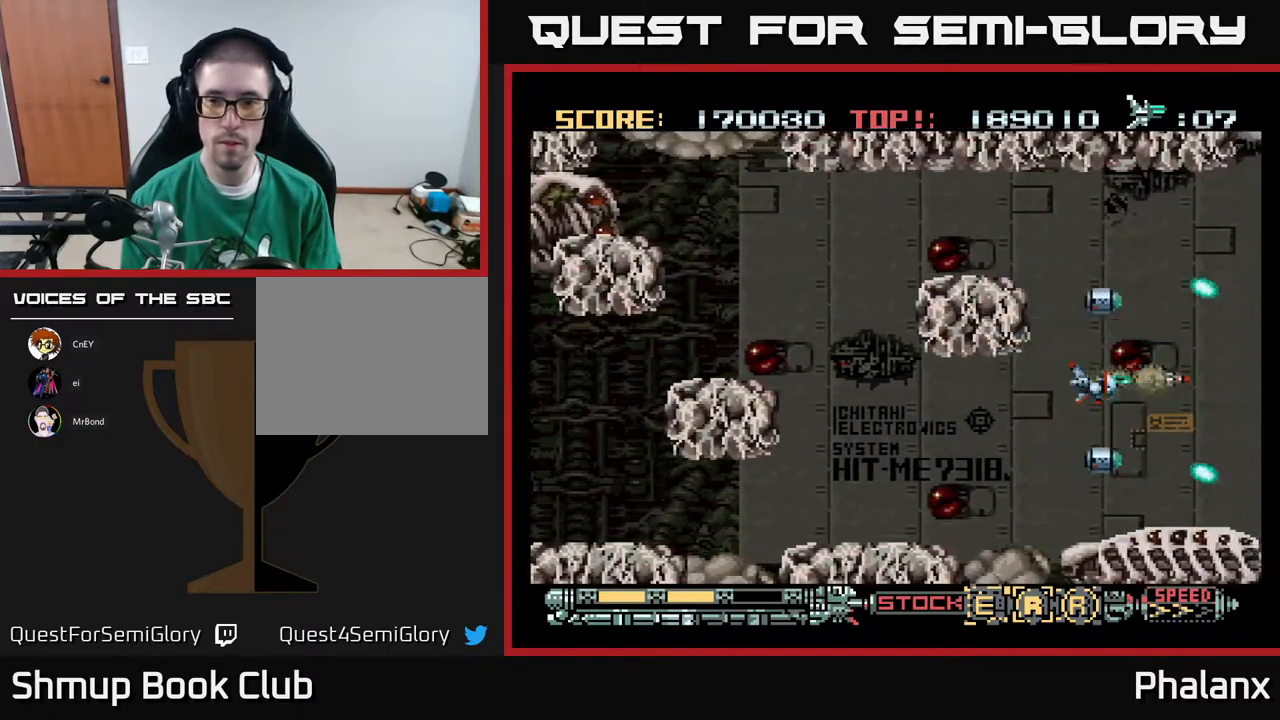
{"buttons": ["A"], "right_stick": "center", "events": [[117, "DPAD_UP", "down"], [217, "DPAD_UP", "up"]]}
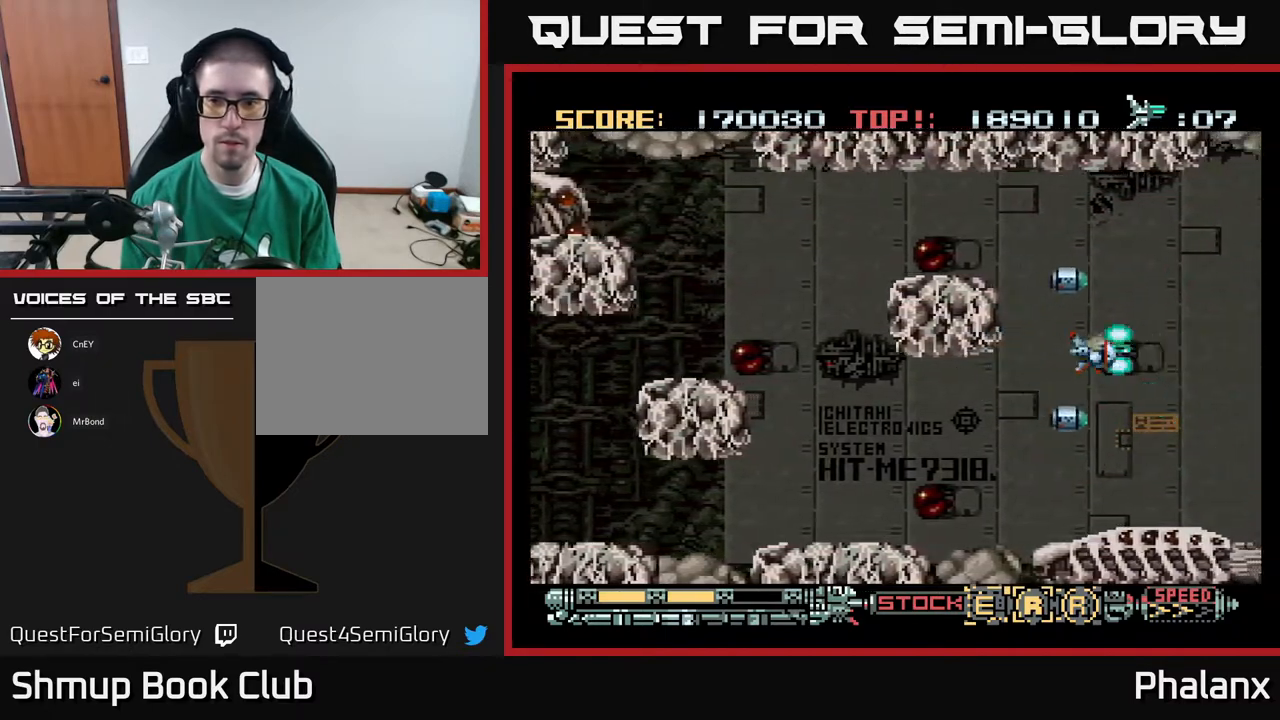
{"buttons": ["A"], "right_stick": "center", "events": []}
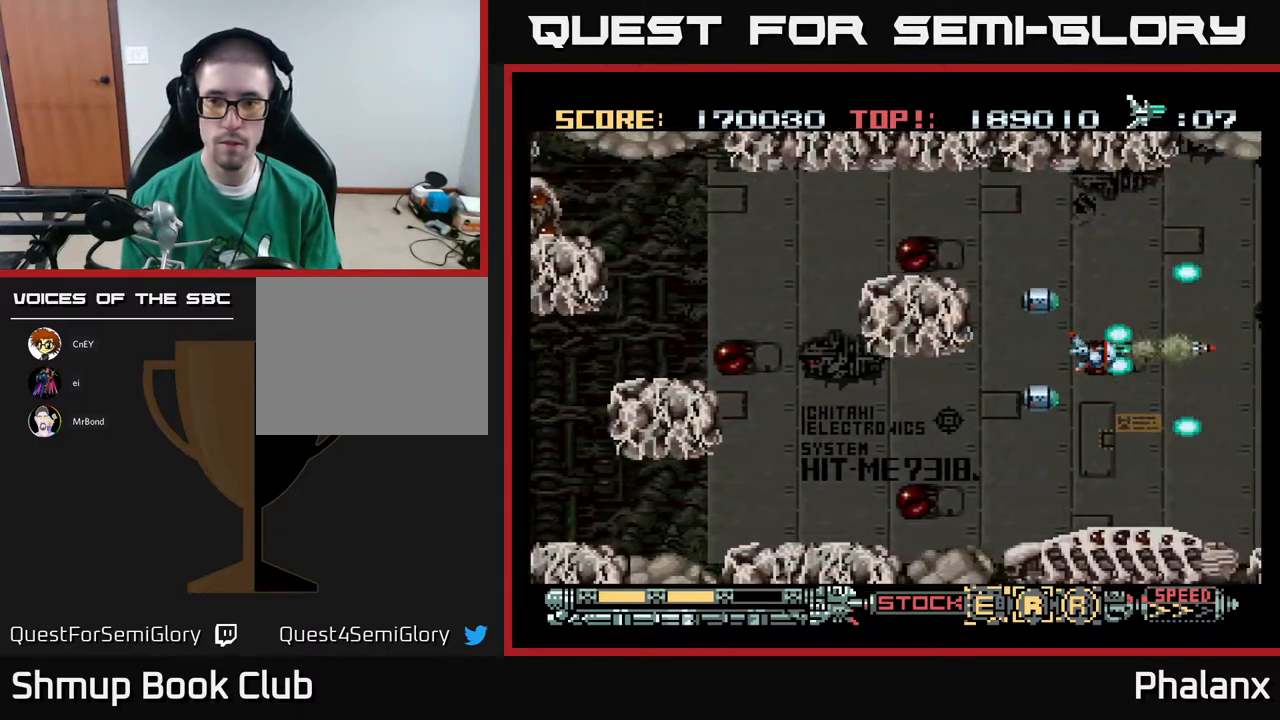
{"buttons": ["A"], "right_stick": "center", "events": [[100, "DPAD_LEFT", "down"], [200, "DPAD_LEFT", "up"]]}
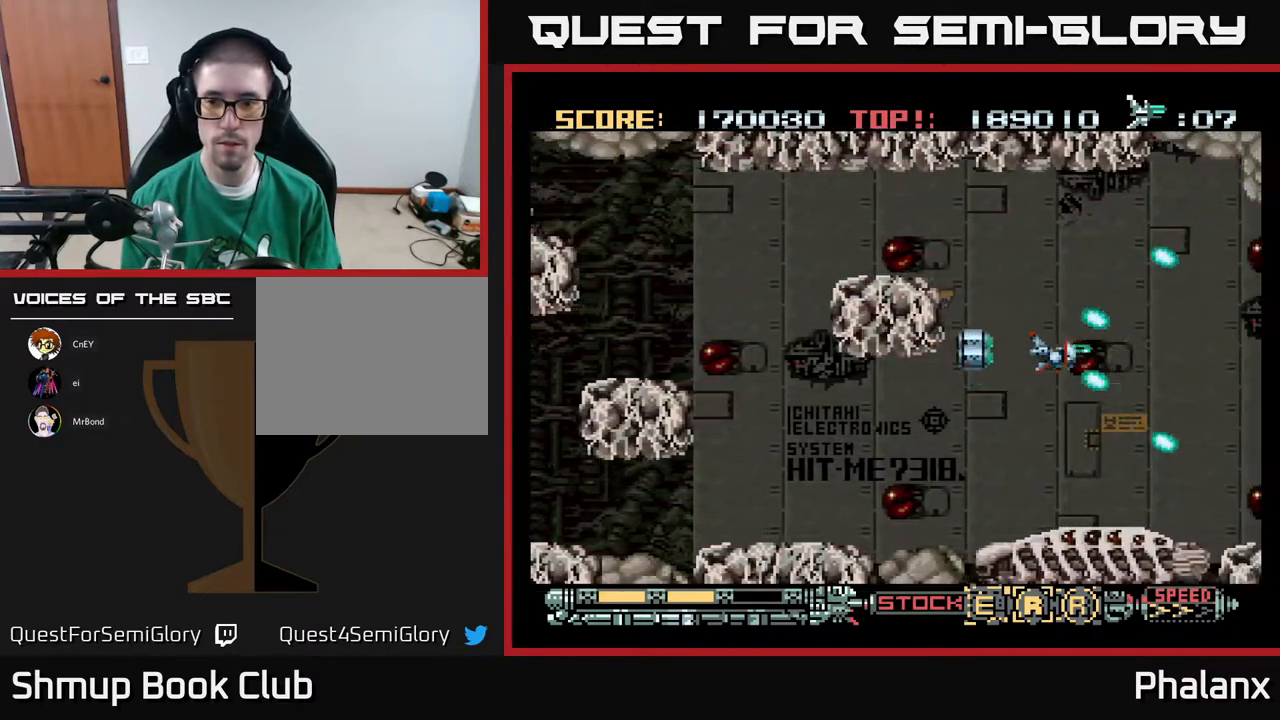
{"buttons": ["A"], "right_stick": "center", "events": []}
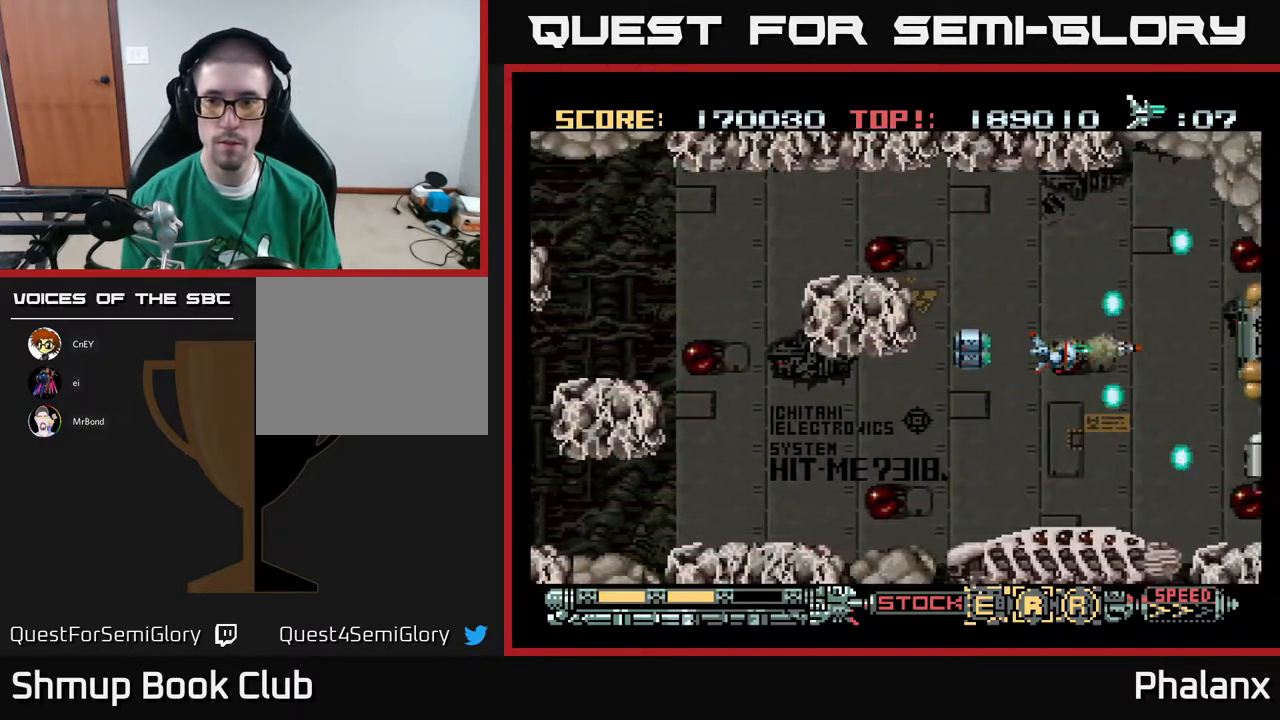
{"buttons": ["A", "DPAD_UP"], "right_stick": "center", "events": [[450, "DPAD_UP", "down"]]}
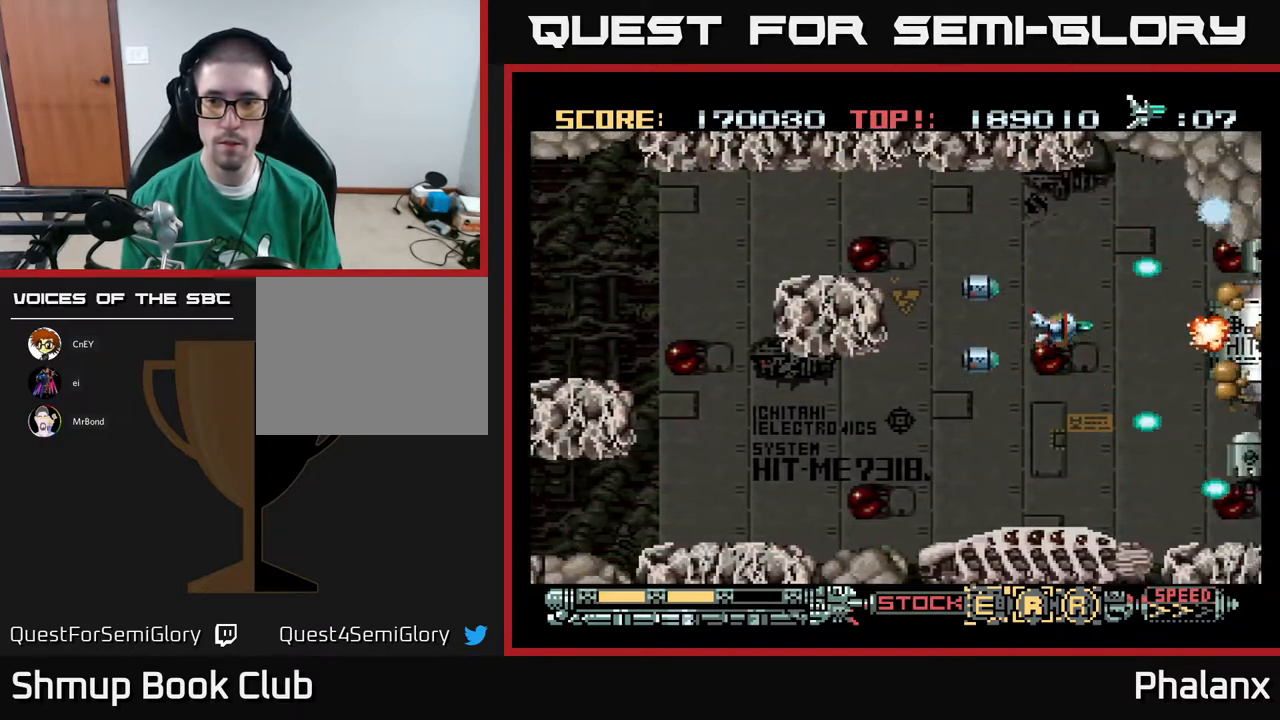
{"buttons": ["A", "DPAD_DOWN"], "right_stick": "center"}
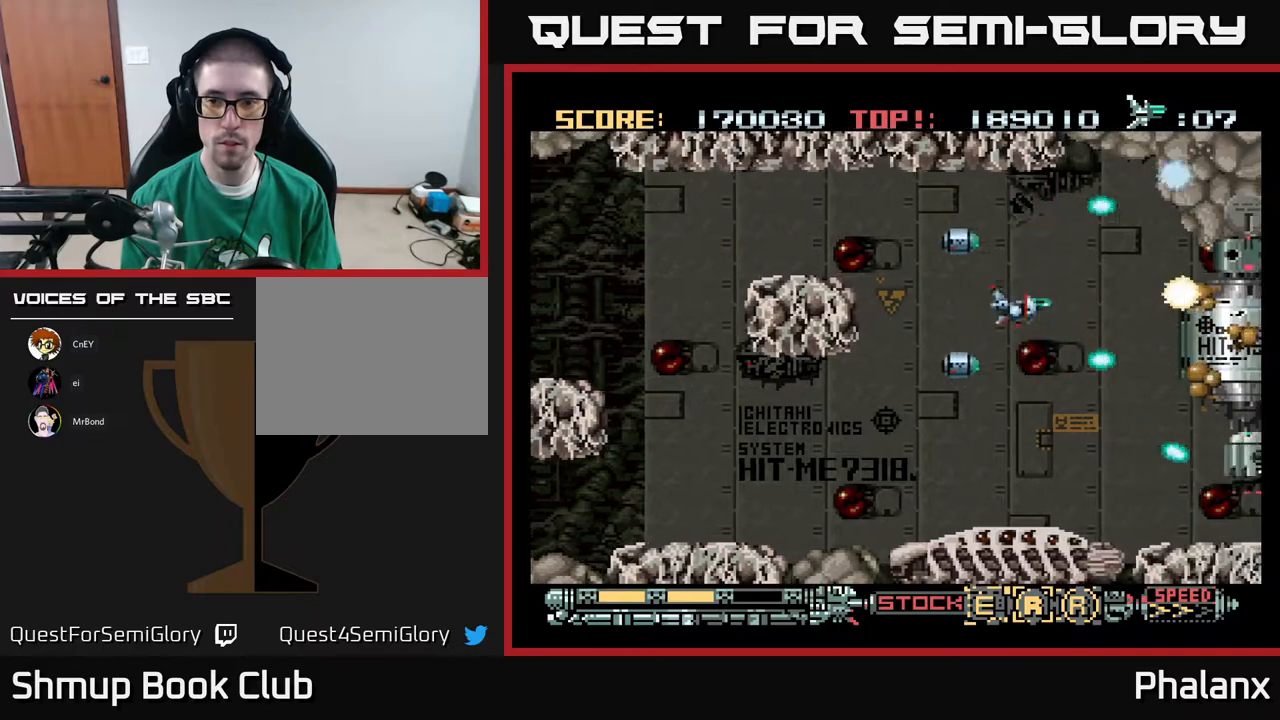
{"buttons": ["A"], "right_stick": "center", "events": [[217, "DPAD_DOWN", "up"], [283, "DPAD_LEFT", "down"], [417, "DPAD_LEFT", "up"]]}
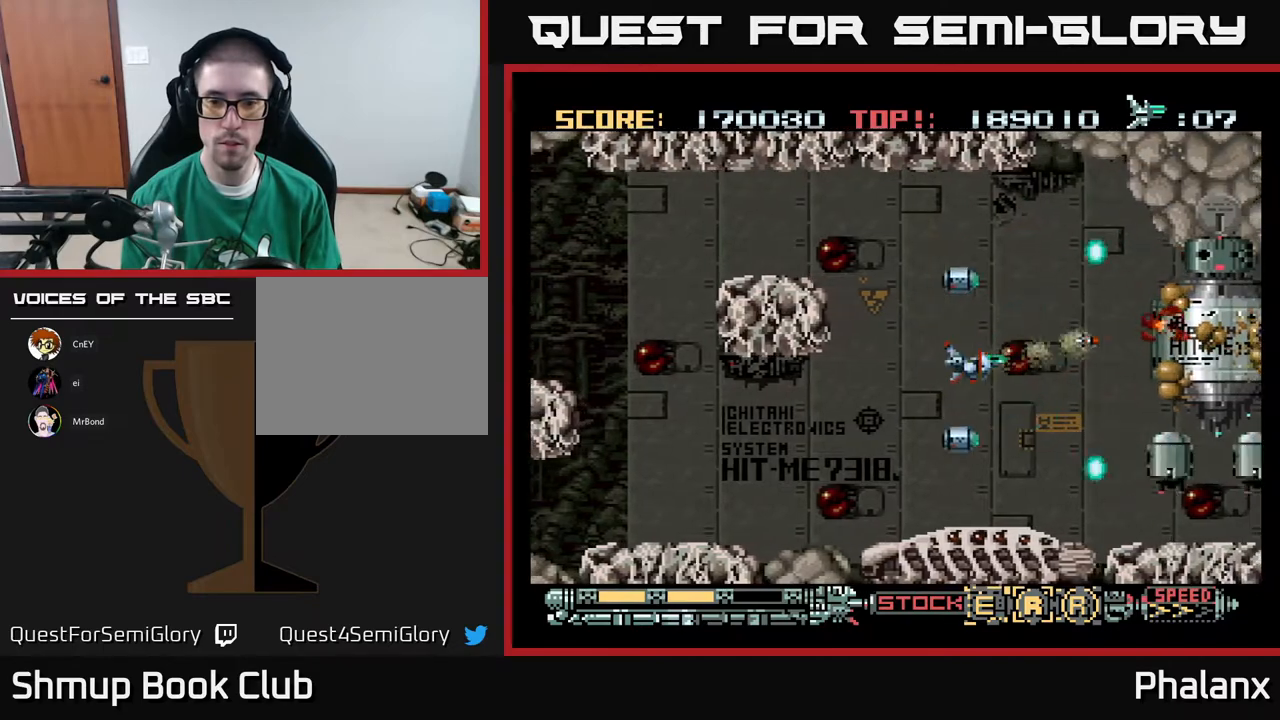
{"buttons": ["A"], "right_stick": "center", "events": [[67, "X", "down"], [133, "DPAD_LEFT", "down"], [150, "X", "up"], [300, "DPAD_LEFT", "up"]]}
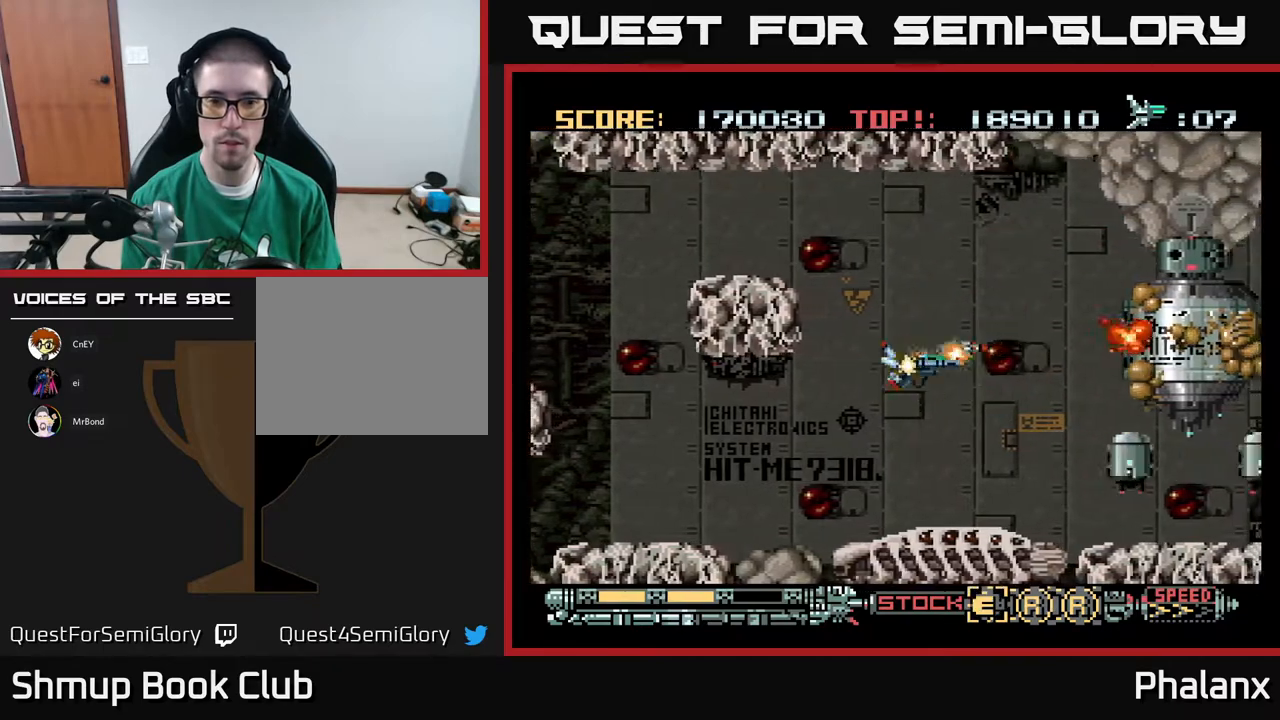
{"buttons": ["A"], "right_stick": "center", "events": [[333, "DPAD_UP", "down"], [400, "DPAD_LEFT", "down"], [417, "DPAD_UP", "up"], [450, "DPAD_LEFT", "up"]]}
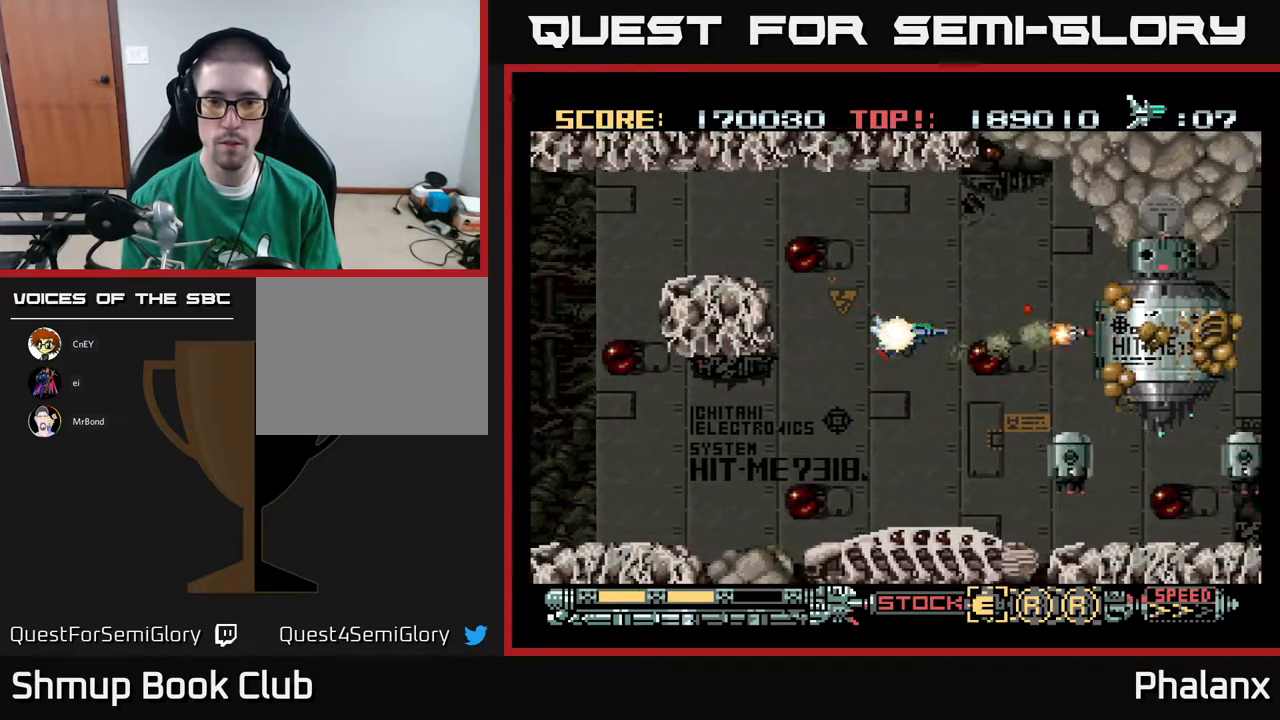
{"buttons": ["A"], "right_stick": "center", "events": [[267, "DPAD_LEFT", "down"], [300, "A", "up"], [367, "A", "down"], [367, "DPAD_DOWN", "down"], [400, "DPAD_LEFT", "up"], [500, "DPAD_DOWN", "up"]]}
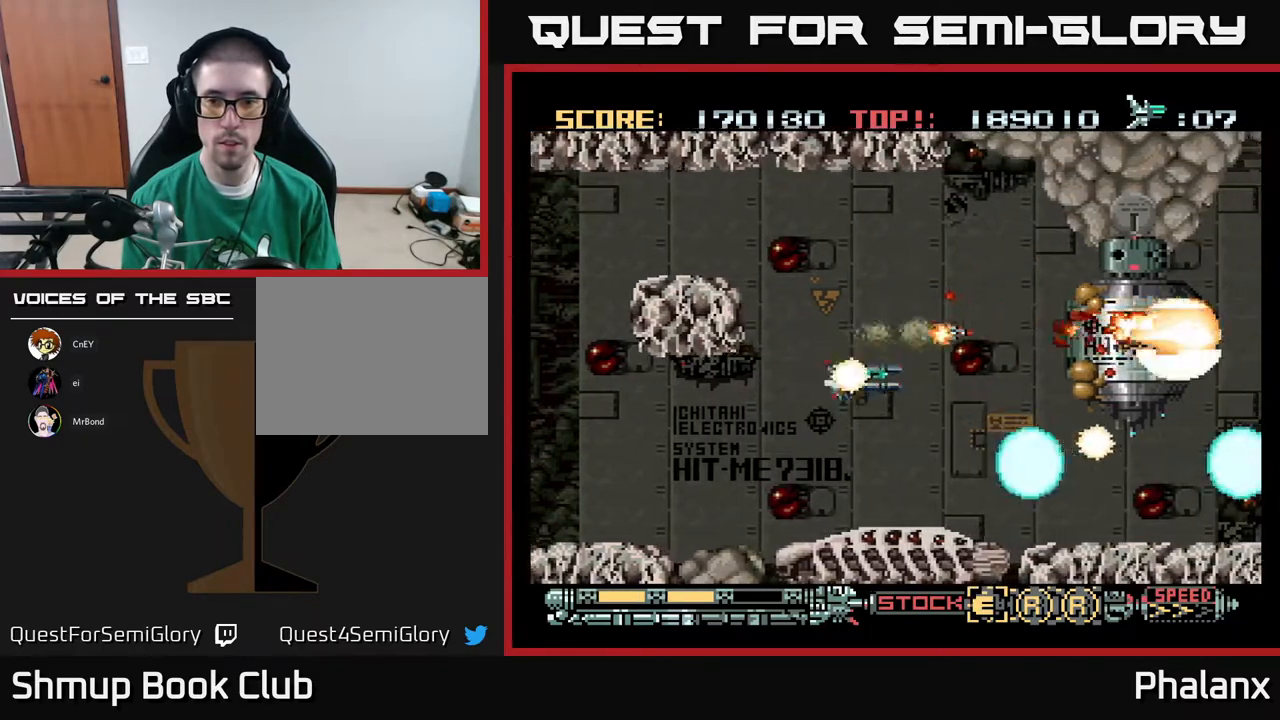
{"buttons": ["A"], "right_stick": "center", "events": [[50, "DPAD_LEFT", "down"], [150, "DPAD_LEFT", "up"]]}
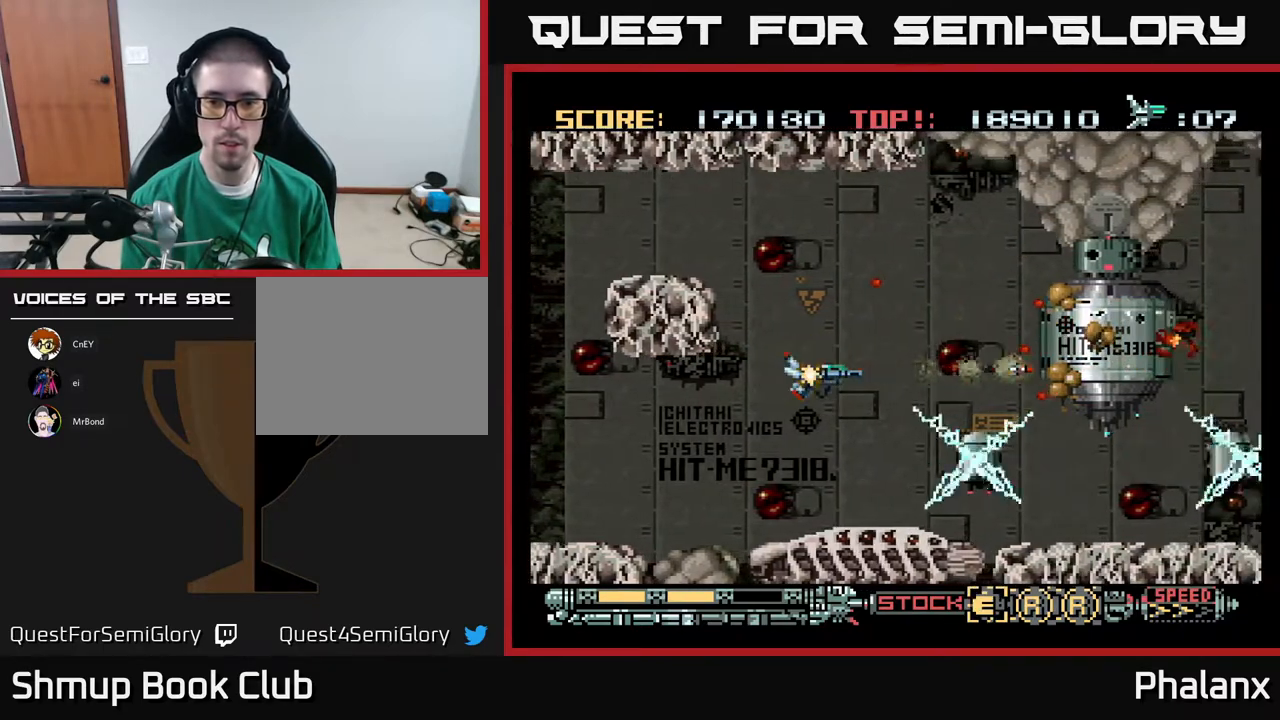
{"buttons": ["A", "DPAD_DOWN"], "right_stick": "center", "events": [[83, "DPAD_LEFT", "down"], [117, "DPAD_UP", "down"], [167, "DPAD_UP", "up"], [283, "DPAD_DOWN", "down"], [483, "DPAD_LEFT", "up"]]}
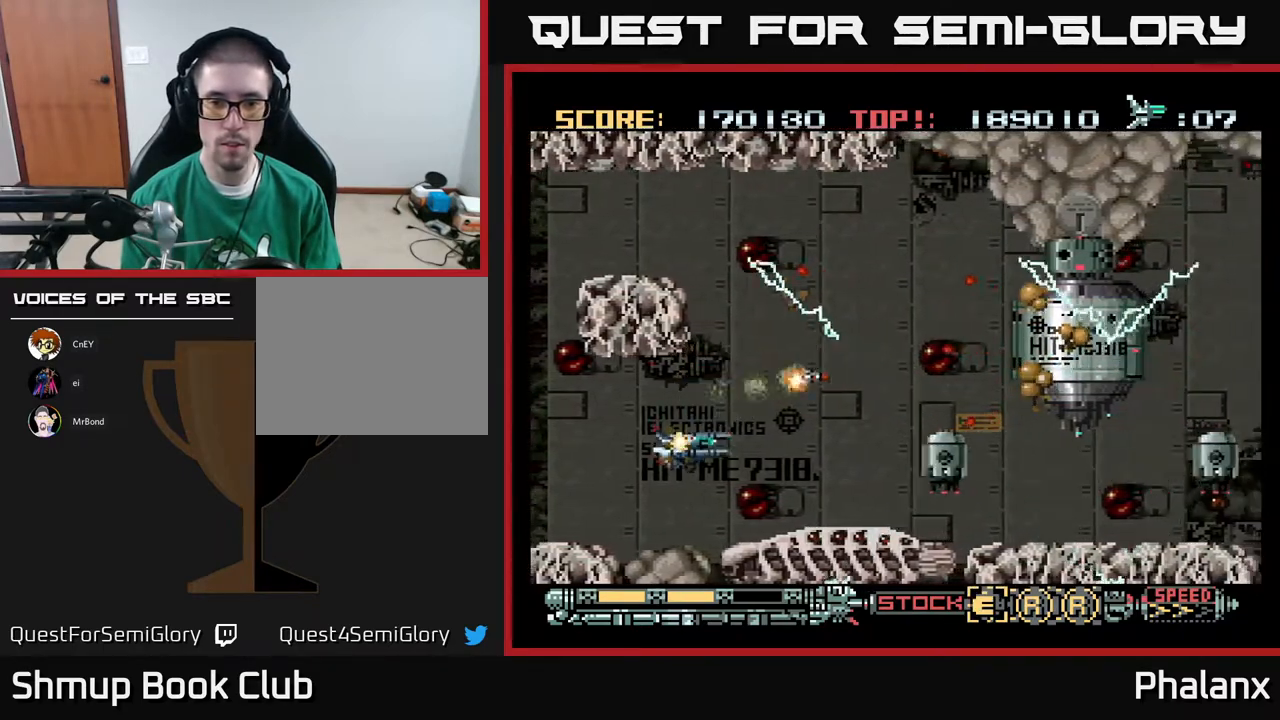
{"buttons": ["A"], "right_stick": "center", "events": [[50, "DPAD_DOWN", "up"]]}
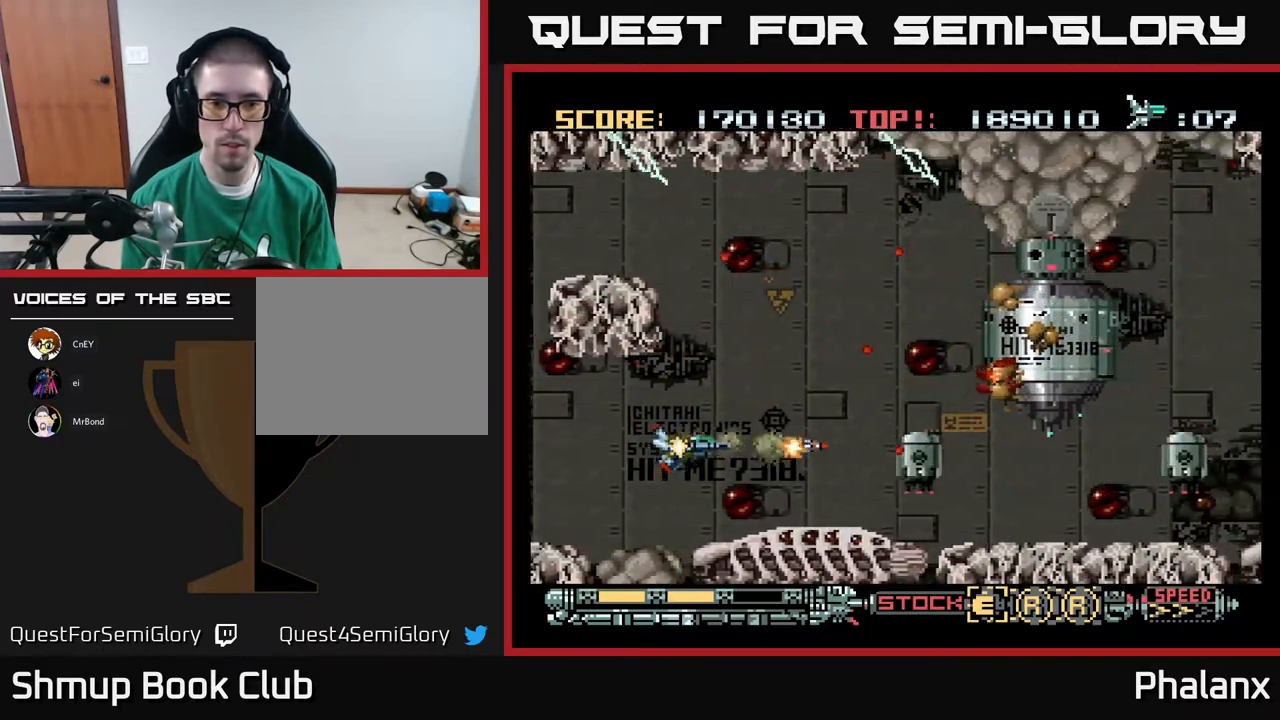
{"buttons": ["A"], "right_stick": "center", "events": [[33, "DPAD_DOWN", "down"], [50, "DPAD_LEFT", "down"], [67, "DPAD_DOWN", "up"], [100, "DPAD_LEFT", "up"], [117, "A", "up"], [200, "A", "down"]]}
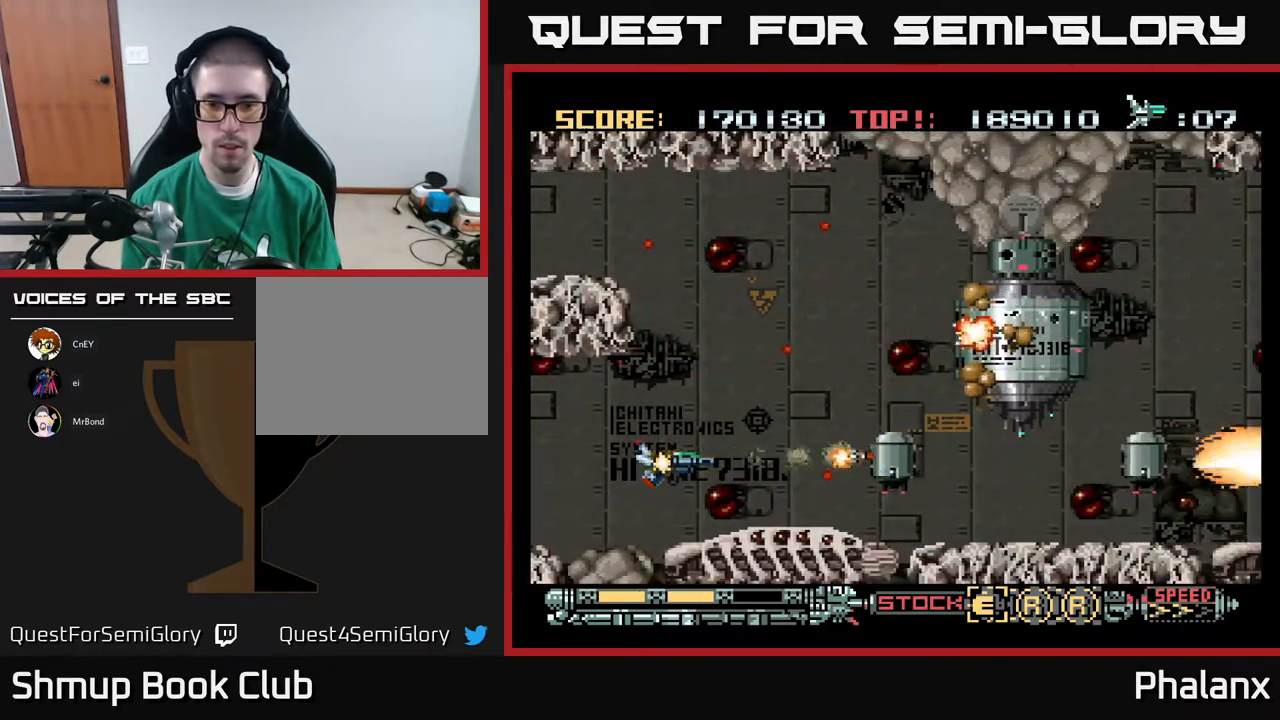
{"buttons": ["A"], "right_stick": "center", "events": [[83, "DPAD_LEFT", "down"], [217, "DPAD_LEFT", "up"]]}